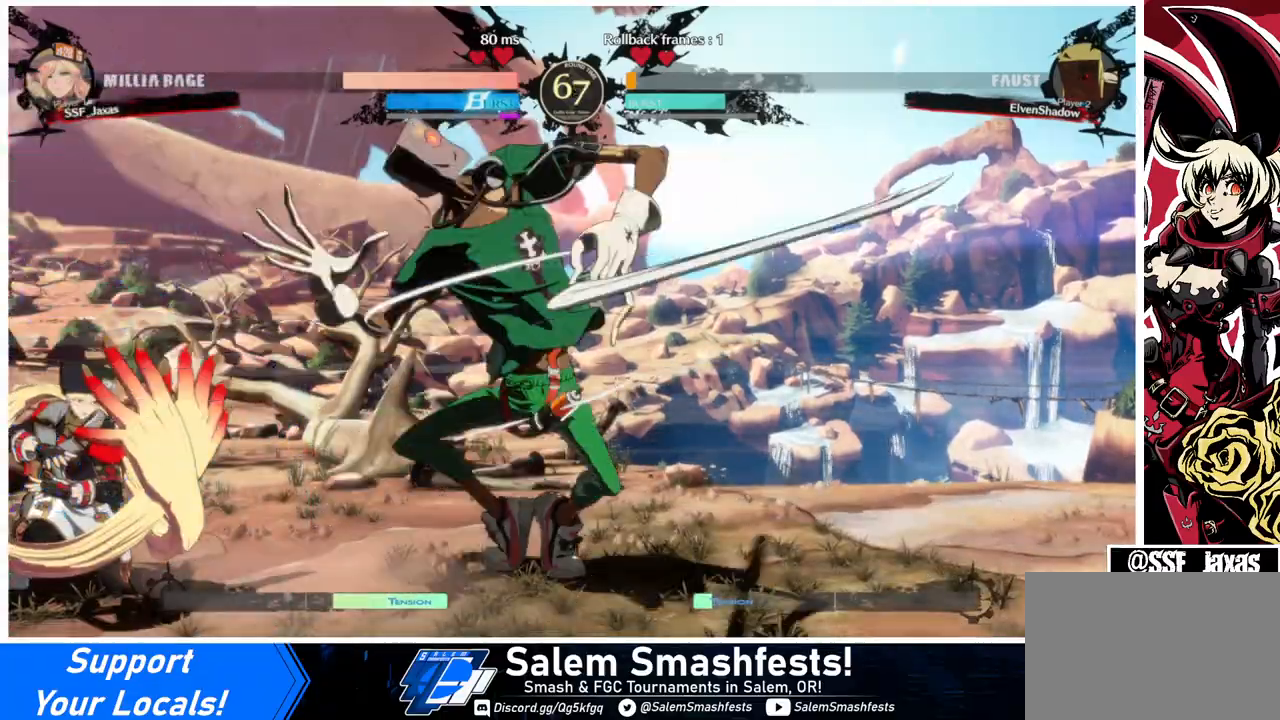
Gameplay with a controller (arcade stick); each line is a JSON object with the inputs held at the frame after it. "events" lists button and stick changes between this image and that frame as [ms after this image, input, new state], when the widget could be followed in between. Not read: L3 R3.
{"buttons": ["DPAD_DOWN", "DPAD_LEFT"], "events": []}
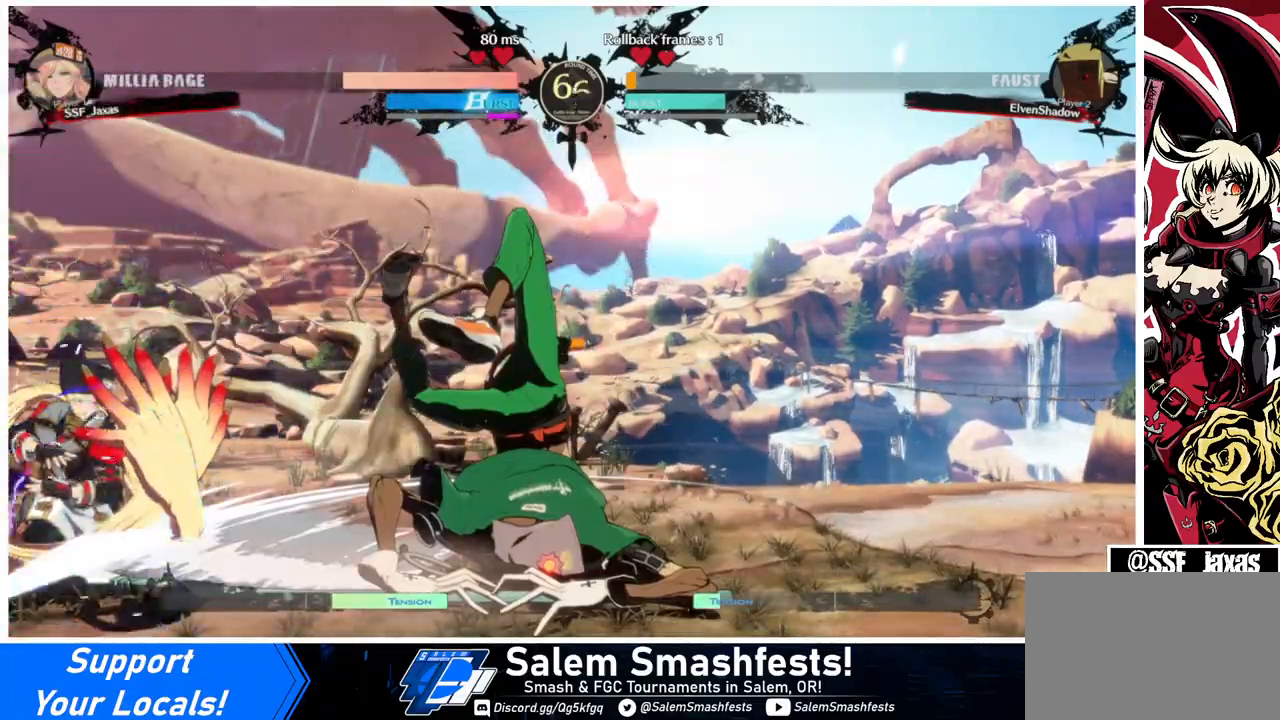
{"buttons": ["DPAD_LEFT"], "events": [[133, "DPAD_DOWN", "up"], [133, "DPAD_LEFT", "up"], [200, "DPAD_DOWN", "down"], [233, "DPAD_RIGHT", "down"], [267, "DPAD_DOWN", "up"], [300, "TRIANGLE", "down"], [367, "DPAD_RIGHT", "up"], [367, "TRIANGLE", "up"], [400, "DPAD_LEFT", "down"]]}
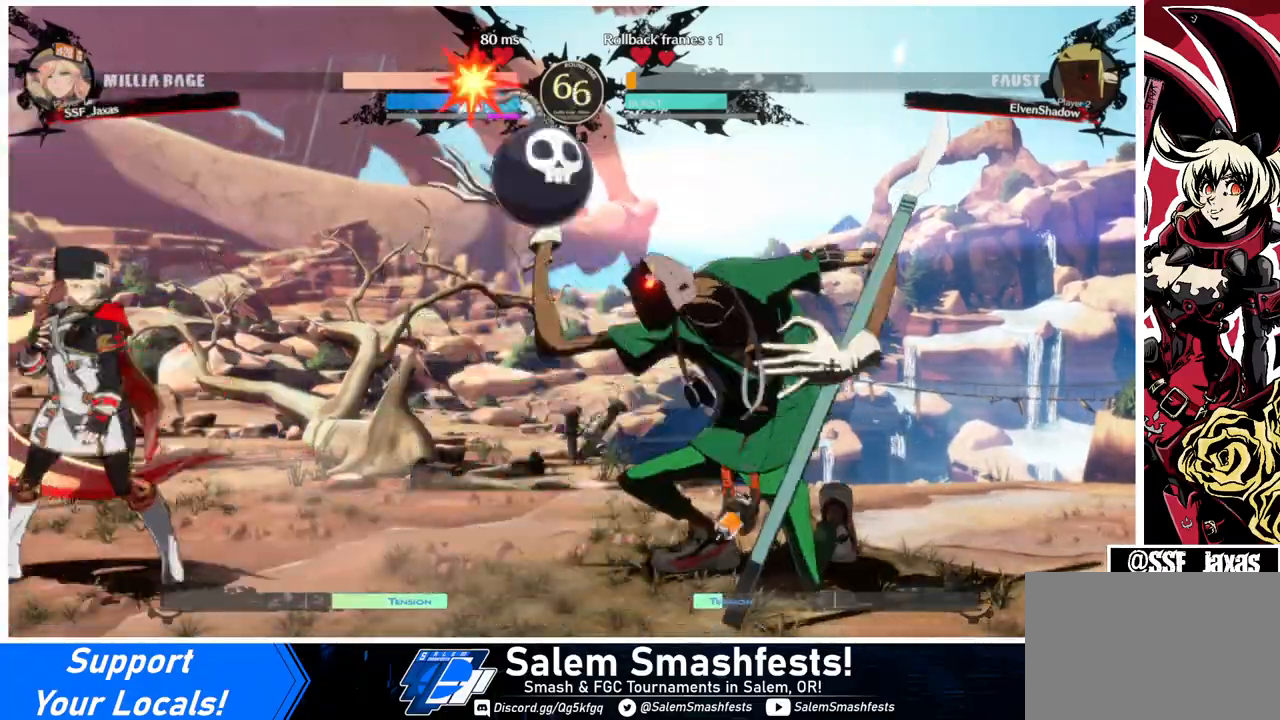
{"buttons": [], "events": [[267, "DPAD_DOWN", "down"], [300, "DPAD_LEFT", "up"], [333, "DPAD_DOWN", "up"], [367, "DPAD_DOWN", "down"], [367, "DPAD_RIGHT", "down"], [433, "DPAD_DOWN", "up"], [433, "TRIANGLE", "down"], [467, "DPAD_RIGHT", "up"], [500, "TRIANGLE", "up"]]}
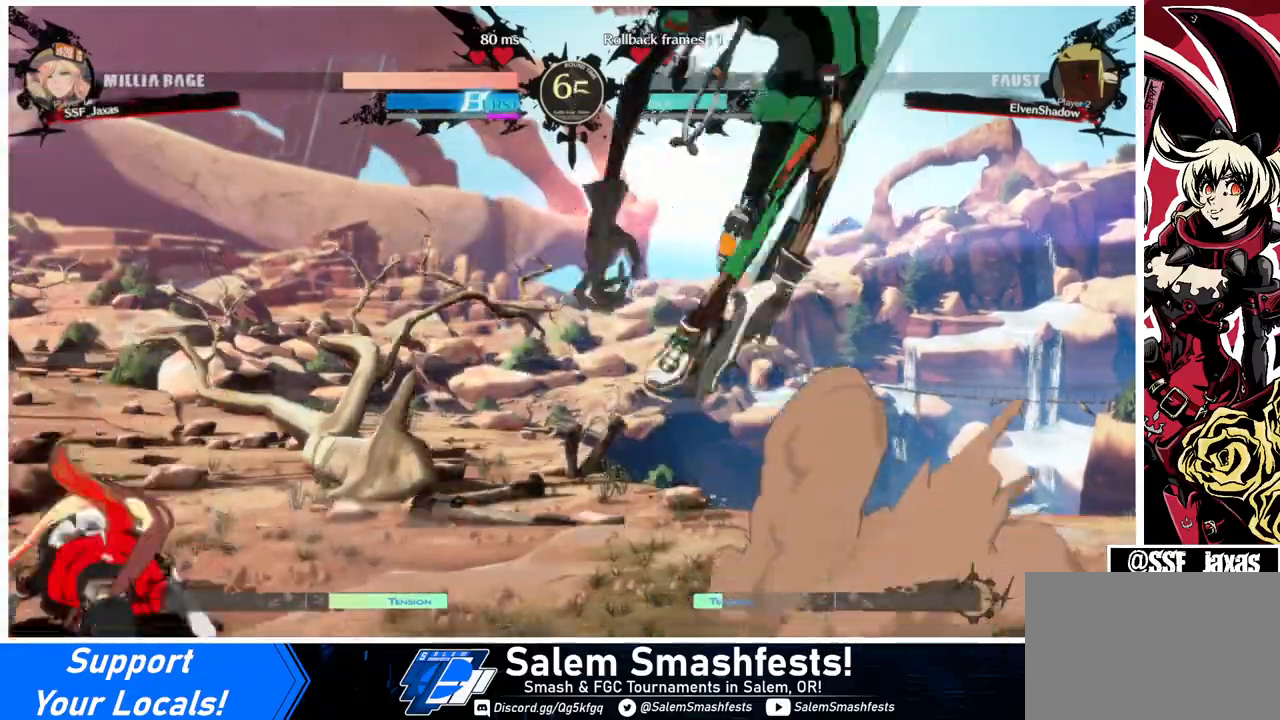
{"buttons": ["DPAD_LEFT"], "events": [[67, "DPAD_LEFT", "down"]]}
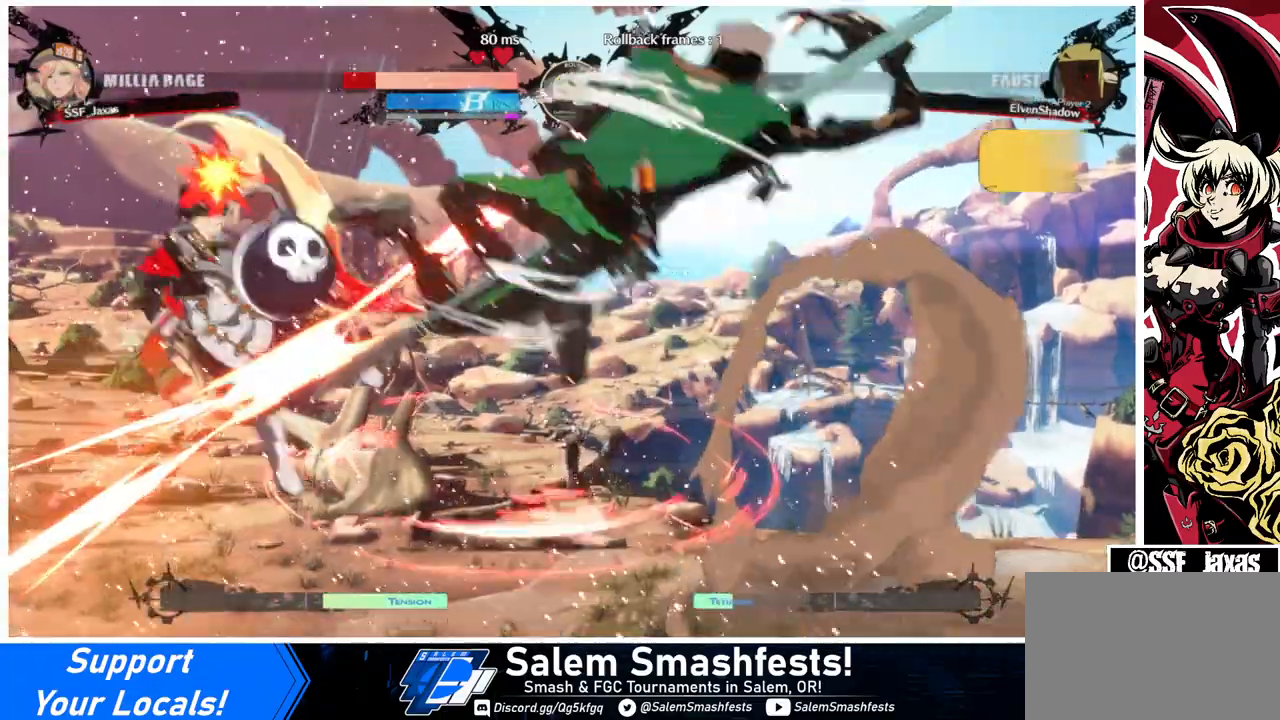
{"buttons": ["SQUARE", "TRIANGLE", "DPAD_LEFT"], "events": [[333, "DPAD_DOWN", "down"], [333, "SQUARE", "down"], [333, "TRIANGLE", "down"], [467, "DPAD_DOWN", "up"]]}
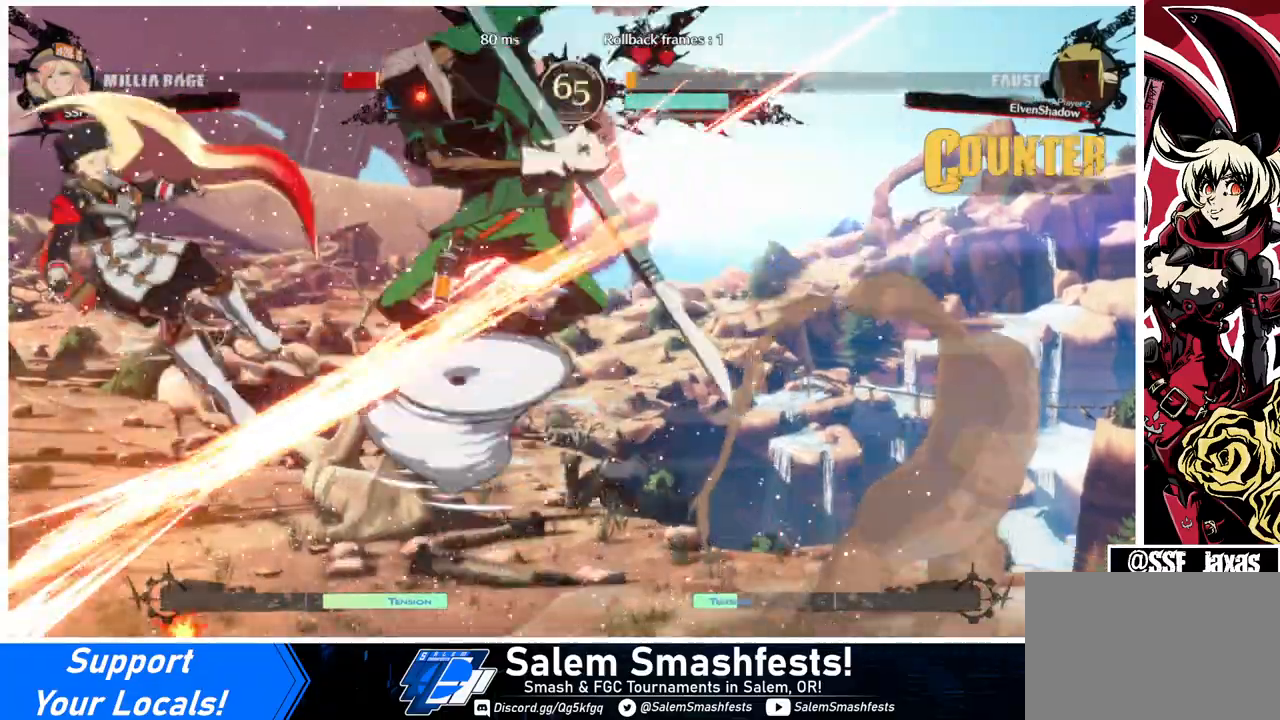
{"buttons": ["SQUARE", "TRIANGLE", "DPAD_LEFT"], "events": [[333, "DPAD_DOWN", "down"], [500, "DPAD_DOWN", "up"]]}
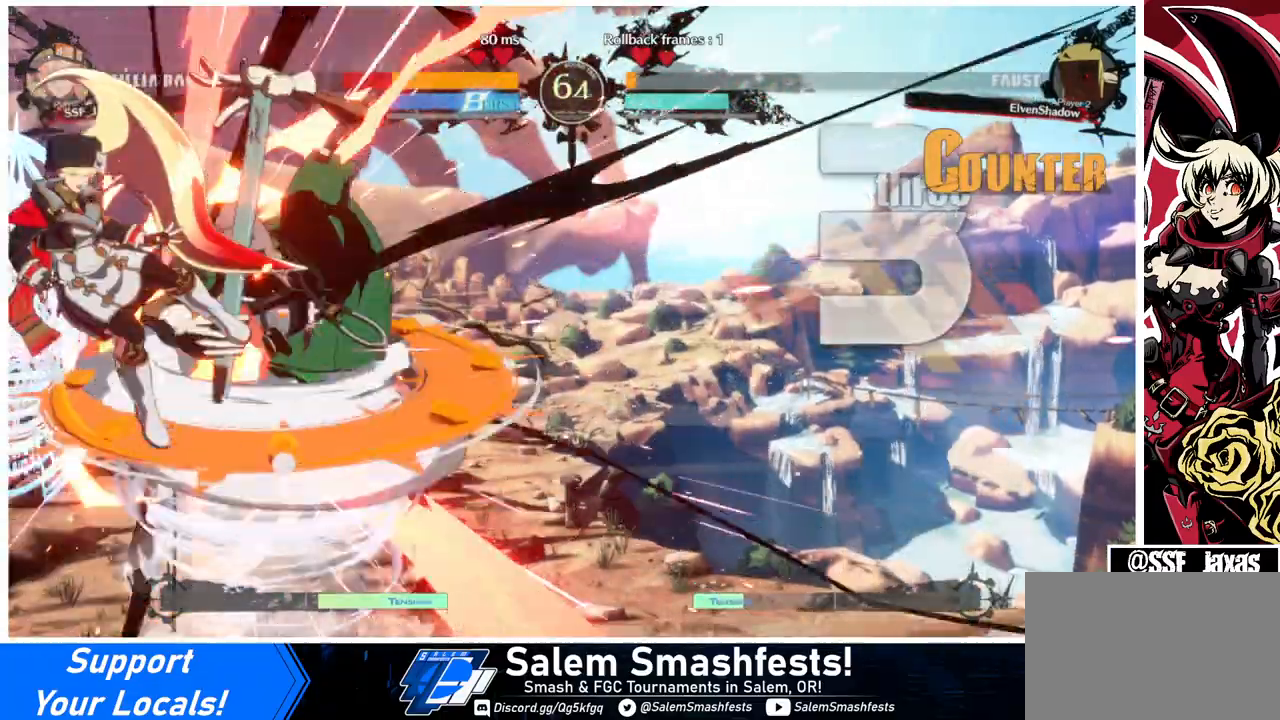
{"buttons": ["SQUARE", "TRIANGLE", "DPAD_LEFT"], "events": []}
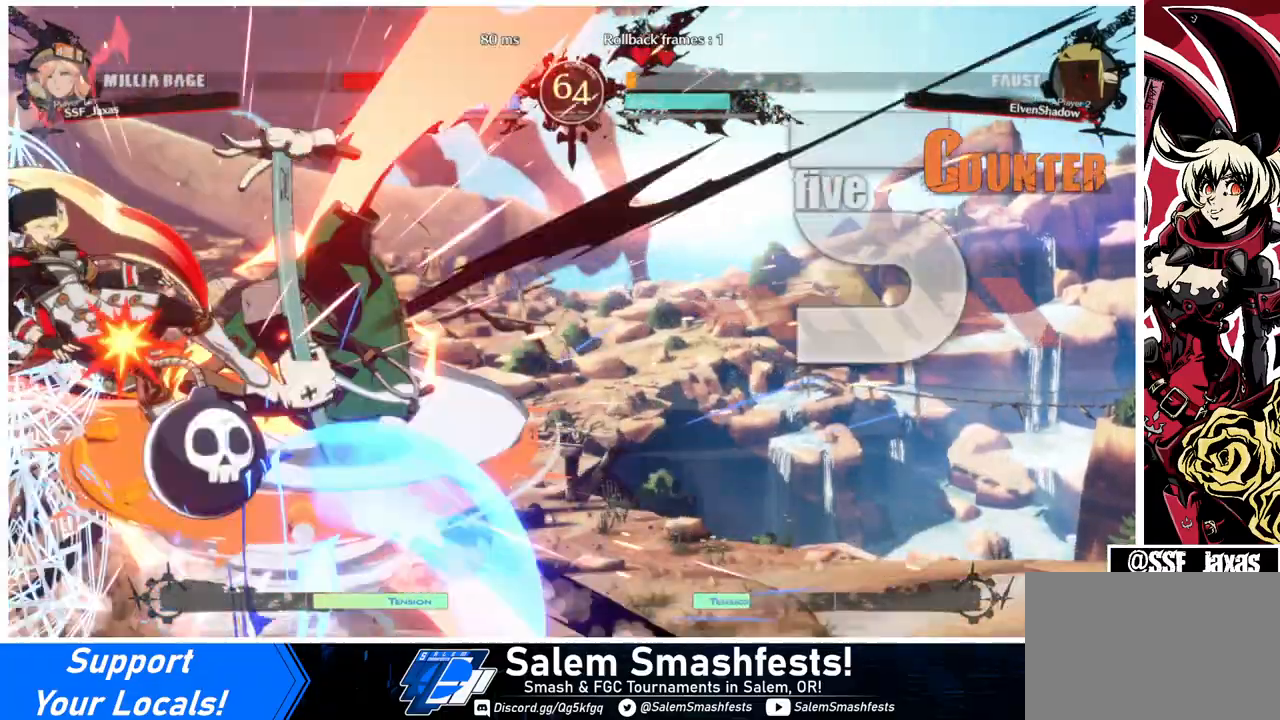
{"buttons": ["SQUARE", "TRIANGLE", "DPAD_LEFT"], "events": []}
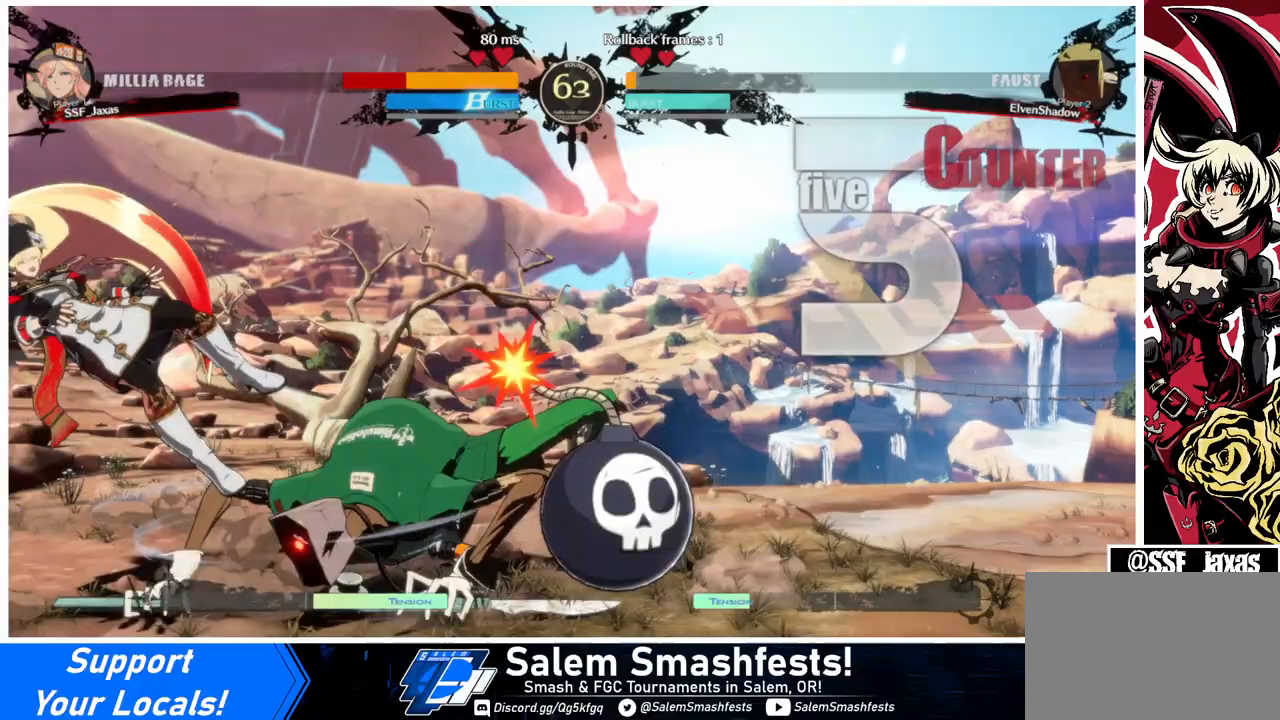
{"buttons": ["SQUARE", "TRIANGLE", "DPAD_DOWN", "DPAD_LEFT"], "events": [[200, "DPAD_DOWN", "down"]]}
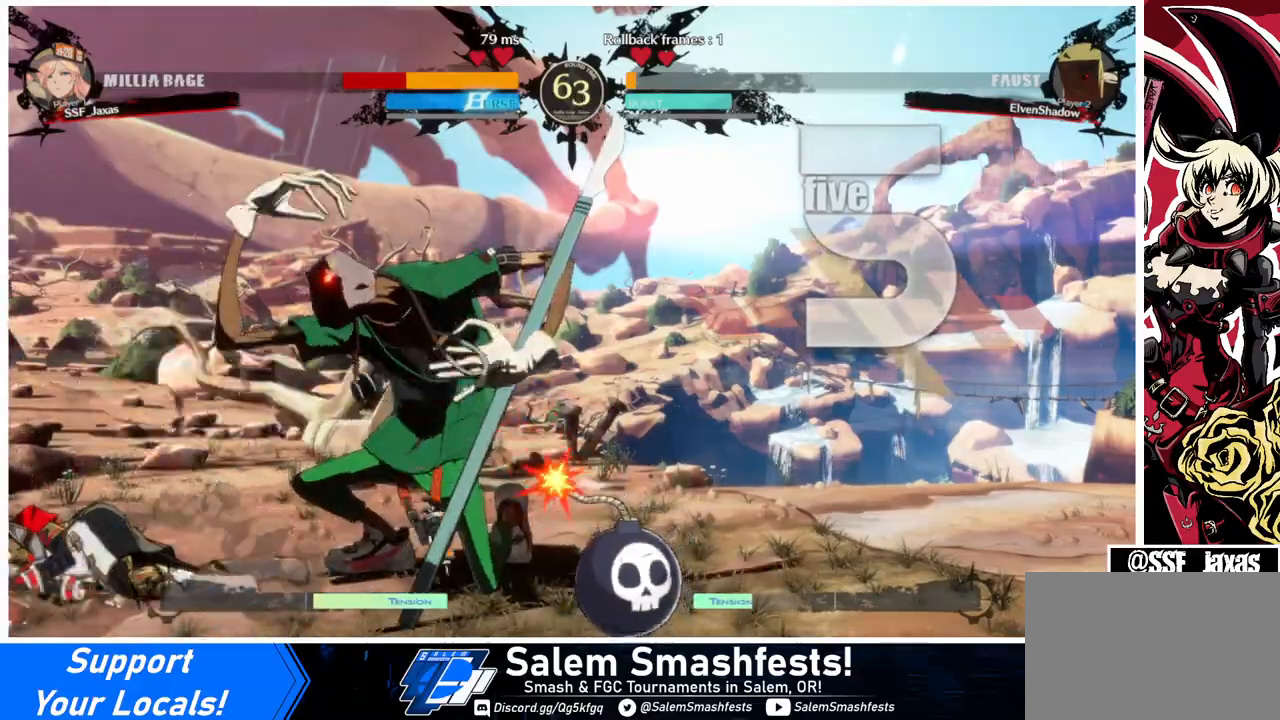
{"buttons": ["SQUARE", "TRIANGLE", "DPAD_DOWN", "DPAD_LEFT"], "events": [[100, "SQUARE", "up"], [100, "TRIANGLE", "up"], [433, "SQUARE", "down"], [433, "TRIANGLE", "down"]]}
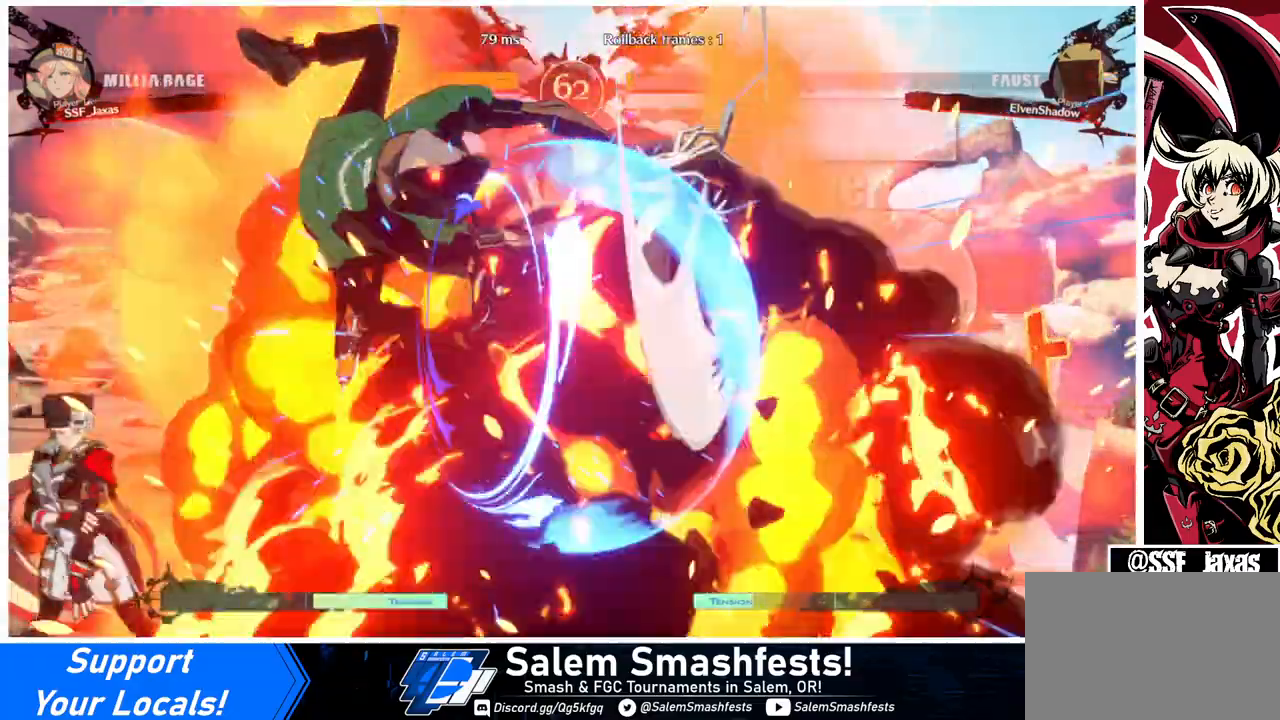
{"buttons": ["DPAD_LEFT"], "events": [[133, "DPAD_DOWN", "up"], [133, "SQUARE", "up"], [133, "TRIANGLE", "up"]]}
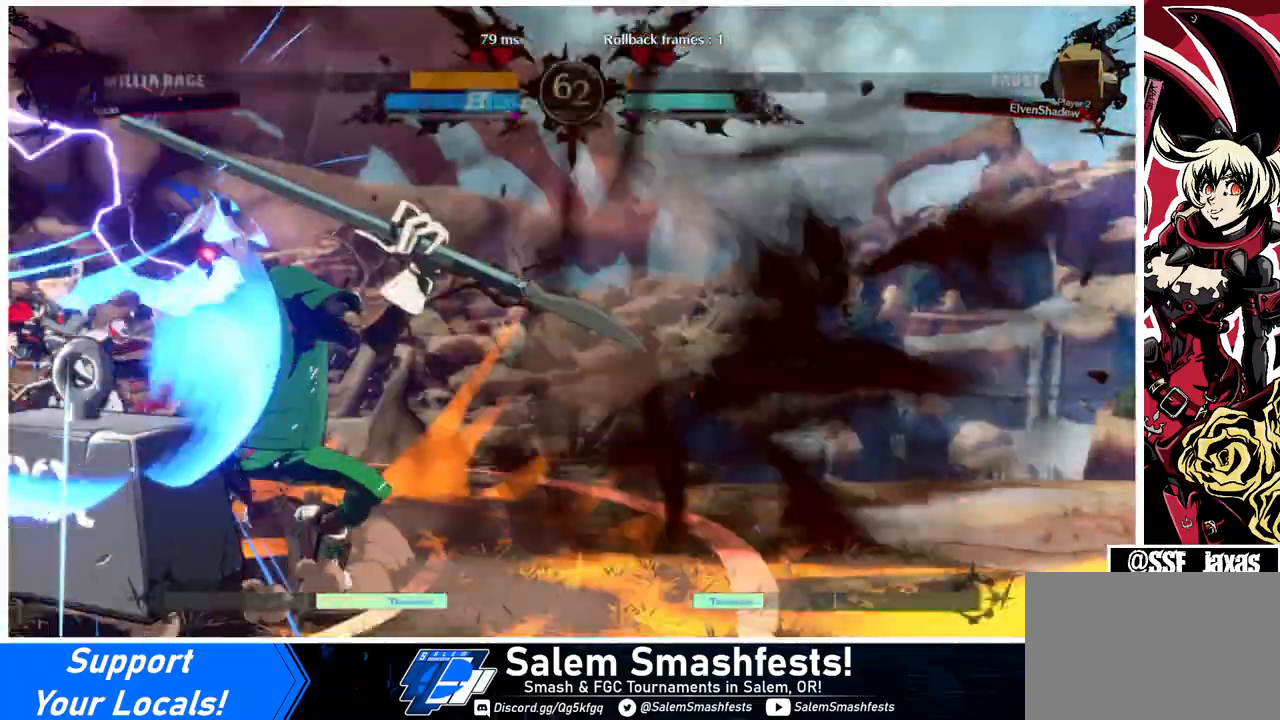
{"buttons": ["DPAD_DOWN", "DPAD_LEFT"], "events": [[33, "R2", "down"], [100, "R2", "up"], [333, "DPAD_DOWN", "down"]]}
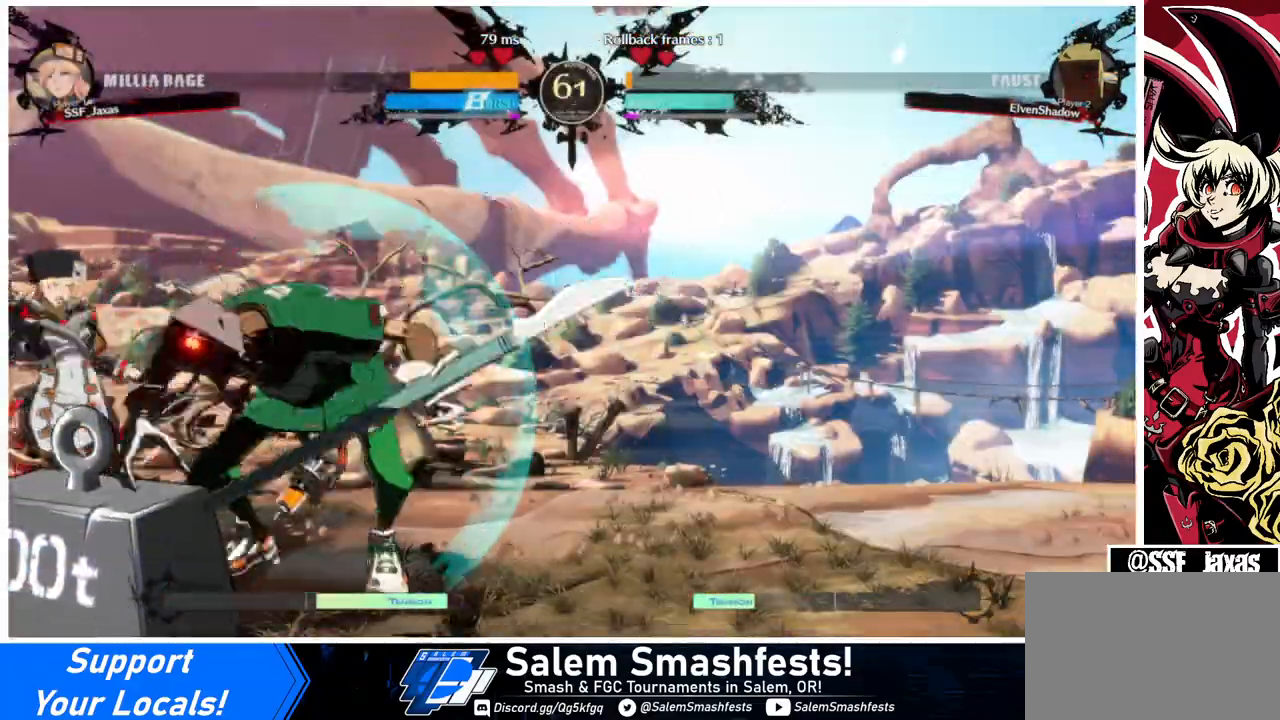
{"buttons": ["DPAD_LEFT"], "events": [[200, "DPAD_DOWN", "up"], [267, "R2", "down"], [333, "R2", "up"]]}
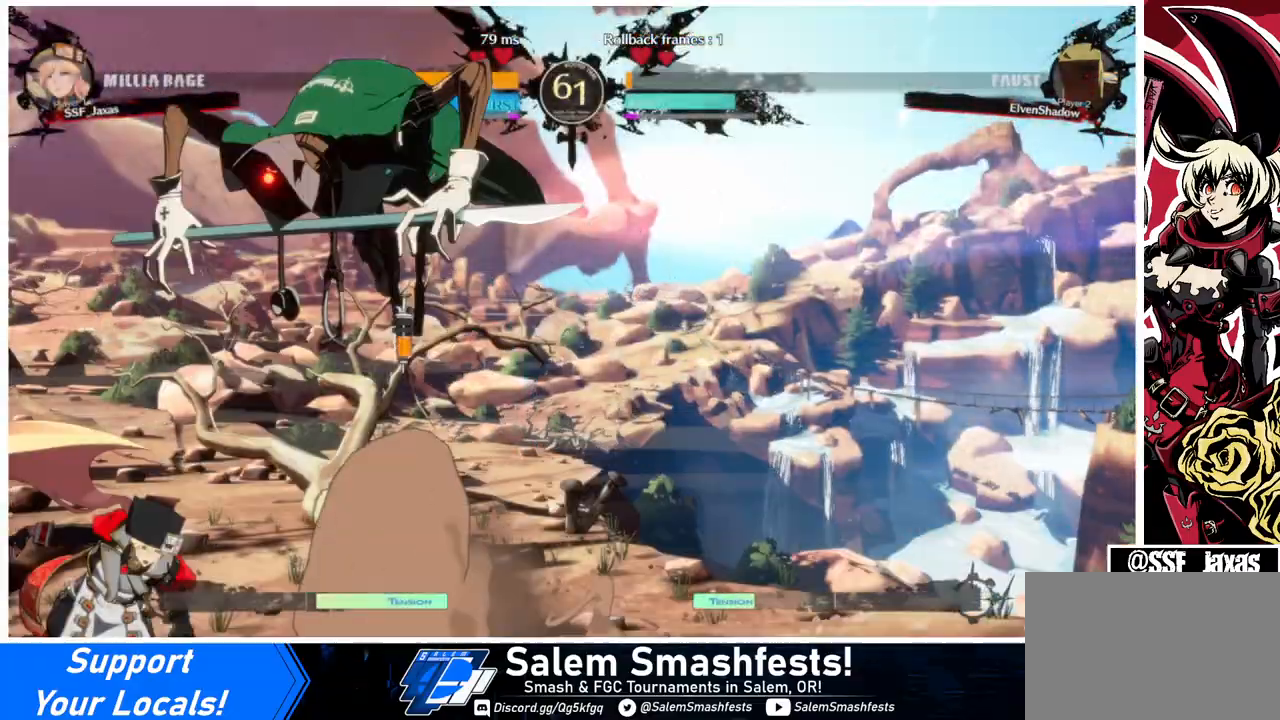
{"buttons": ["DPAD_LEFT"], "events": [[133, "CIRCLE", "down"], [233, "CIRCLE", "up"]]}
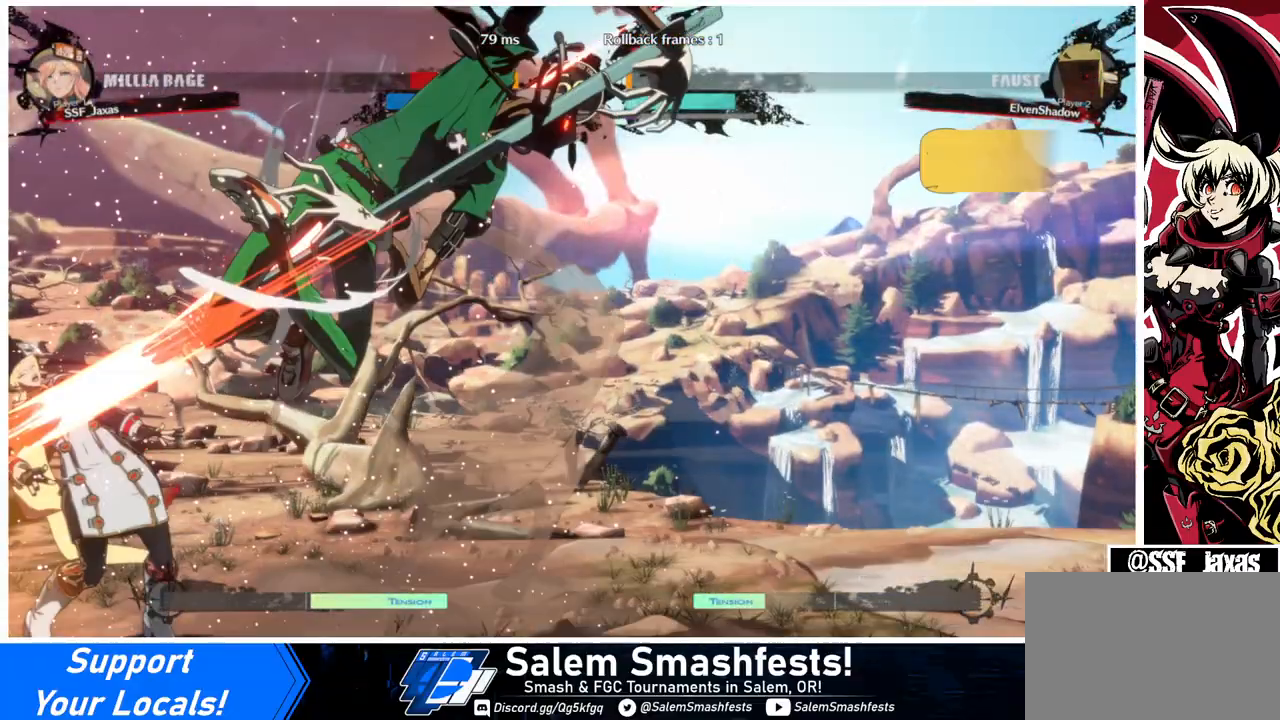
{"buttons": ["DPAD_LEFT"], "events": []}
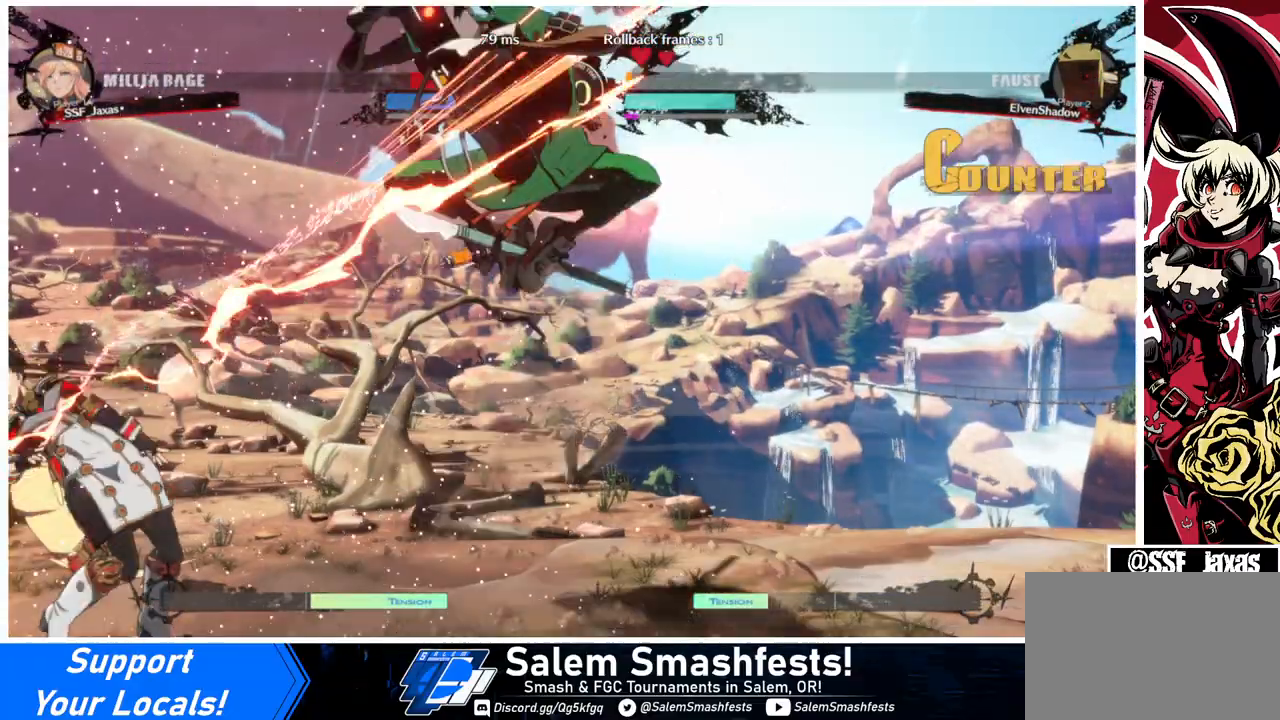
{"buttons": ["SQUARE", "TRIANGLE", "DPAD_LEFT"], "events": [[33, "DPAD_DOWN", "down"], [167, "DPAD_DOWN", "up"], [433, "SQUARE", "down"], [433, "TRIANGLE", "down"]]}
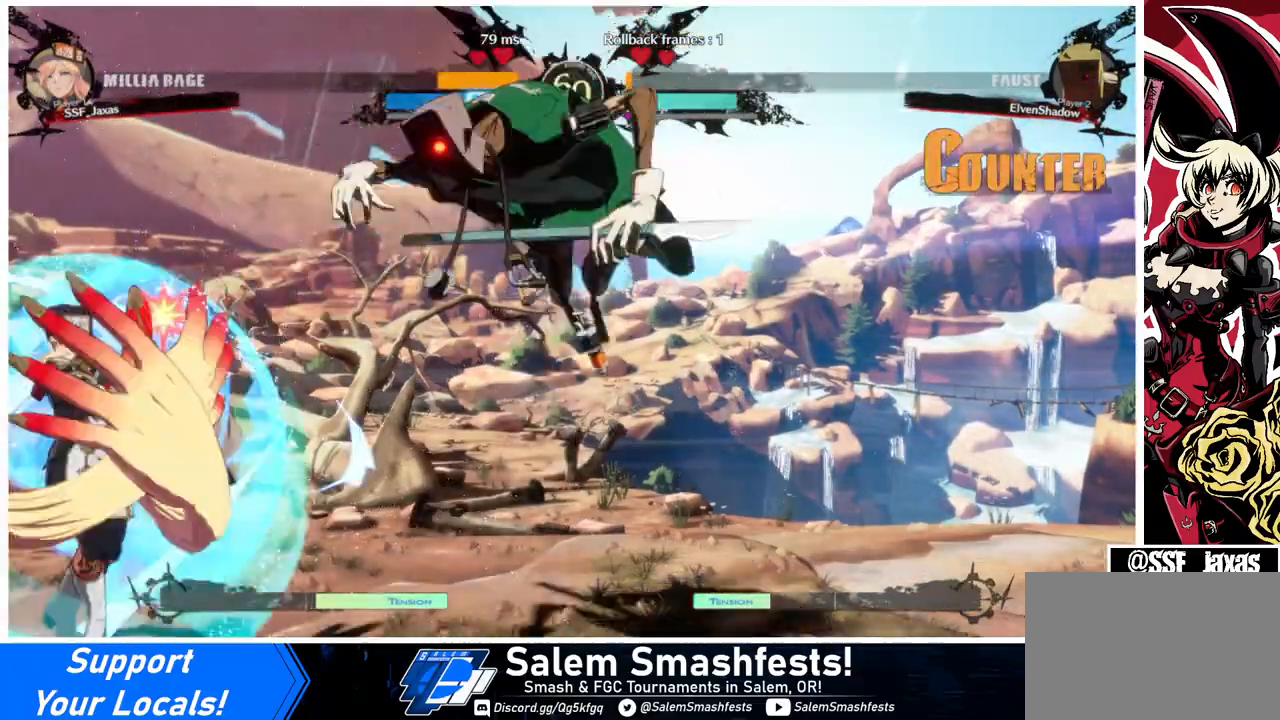
{"buttons": ["DPAD_DOWN", "DPAD_LEFT"], "events": [[233, "SQUARE", "up"], [233, "TRIANGLE", "up"], [467, "DPAD_DOWN", "down"]]}
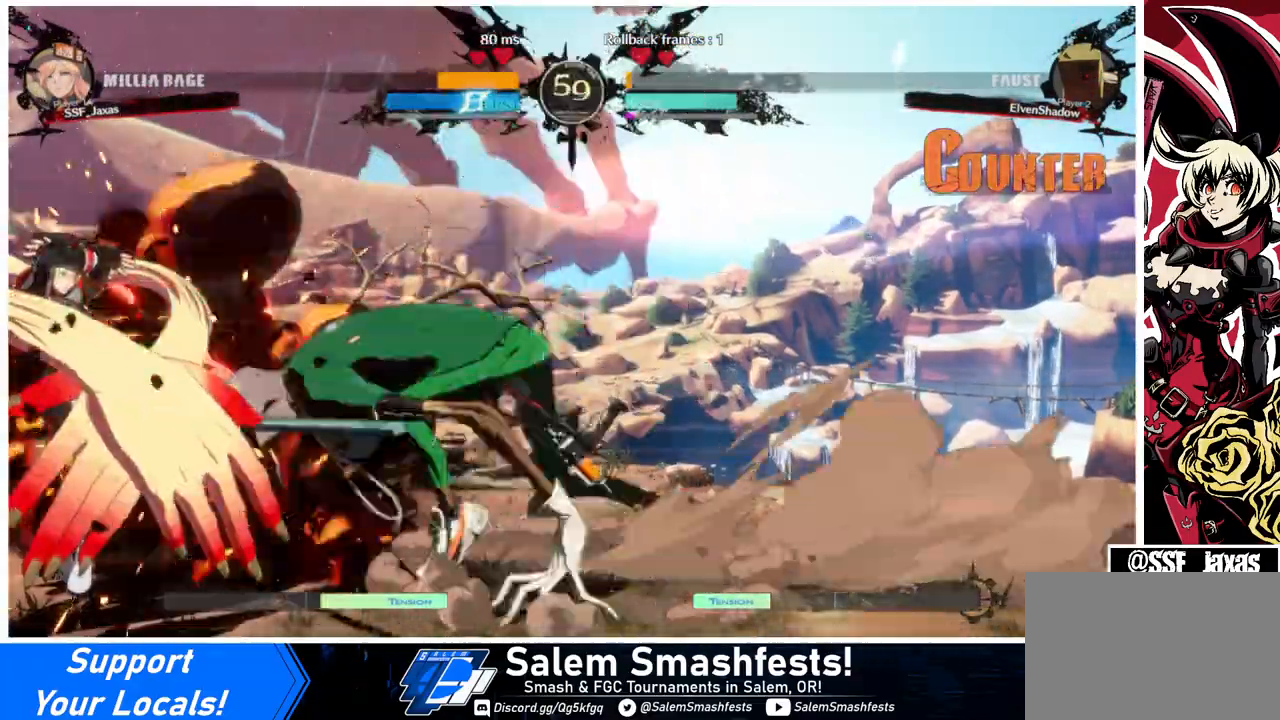
{"buttons": ["DPAD_LEFT"], "events": [[67, "SQUARE", "down"], [67, "TRIANGLE", "down"], [267, "DPAD_DOWN", "up"], [267, "SQUARE", "up"], [267, "TRIANGLE", "up"], [367, "R2", "down"], [433, "R2", "up"]]}
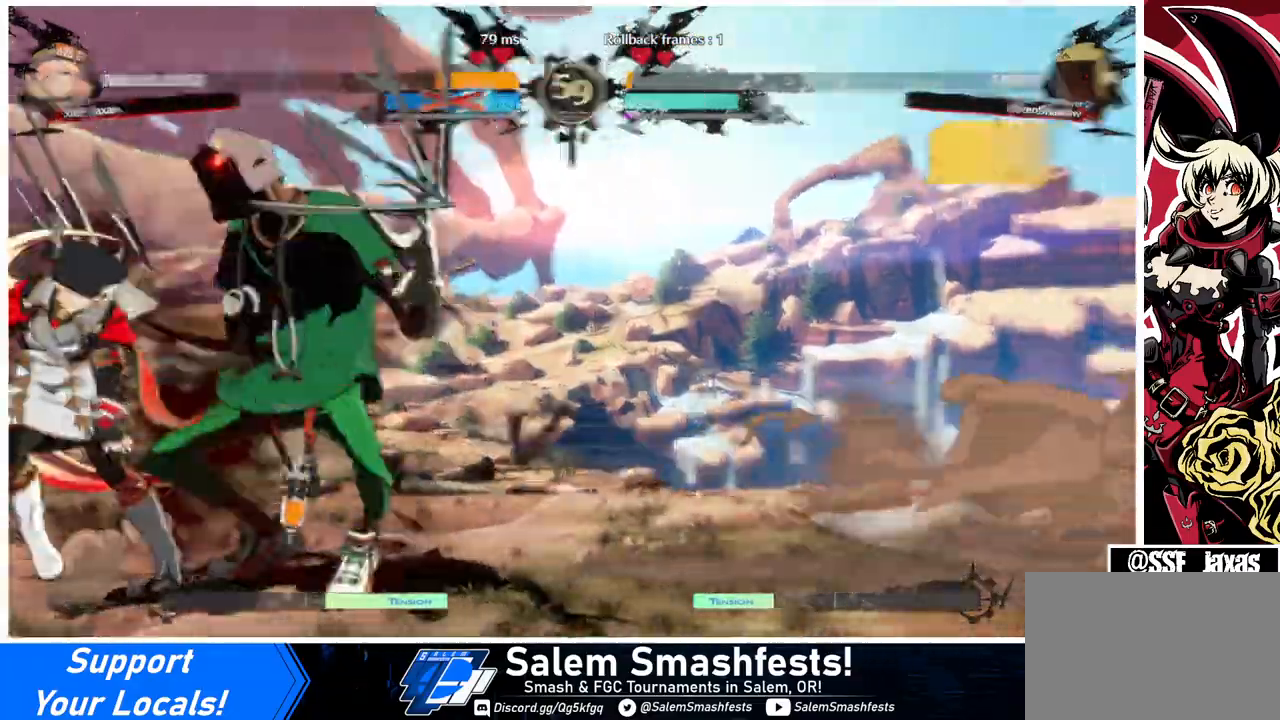
{"buttons": ["DPAD_LEFT"], "events": []}
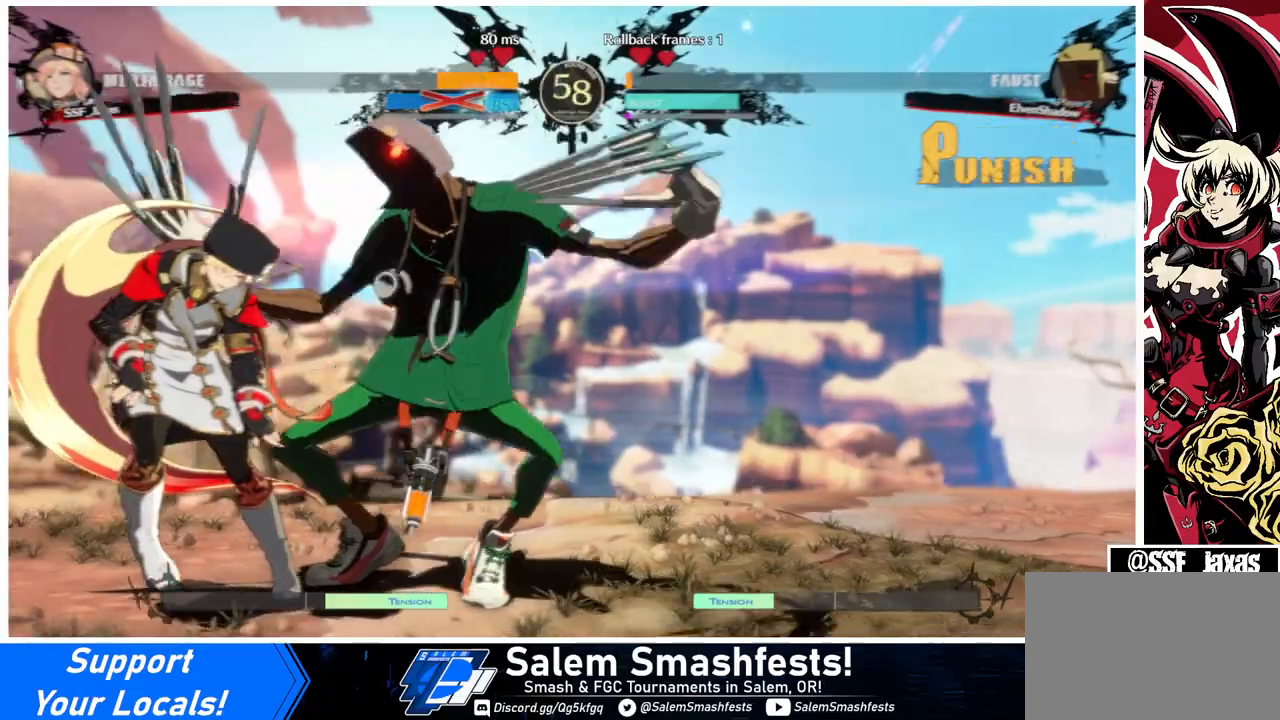
{"buttons": ["DPAD_DOWN"], "events": [[133, "DPAD_LEFT", "up"], [367, "DPAD_LEFT", "down"], [467, "DPAD_DOWN", "down"], [500, "DPAD_LEFT", "up"]]}
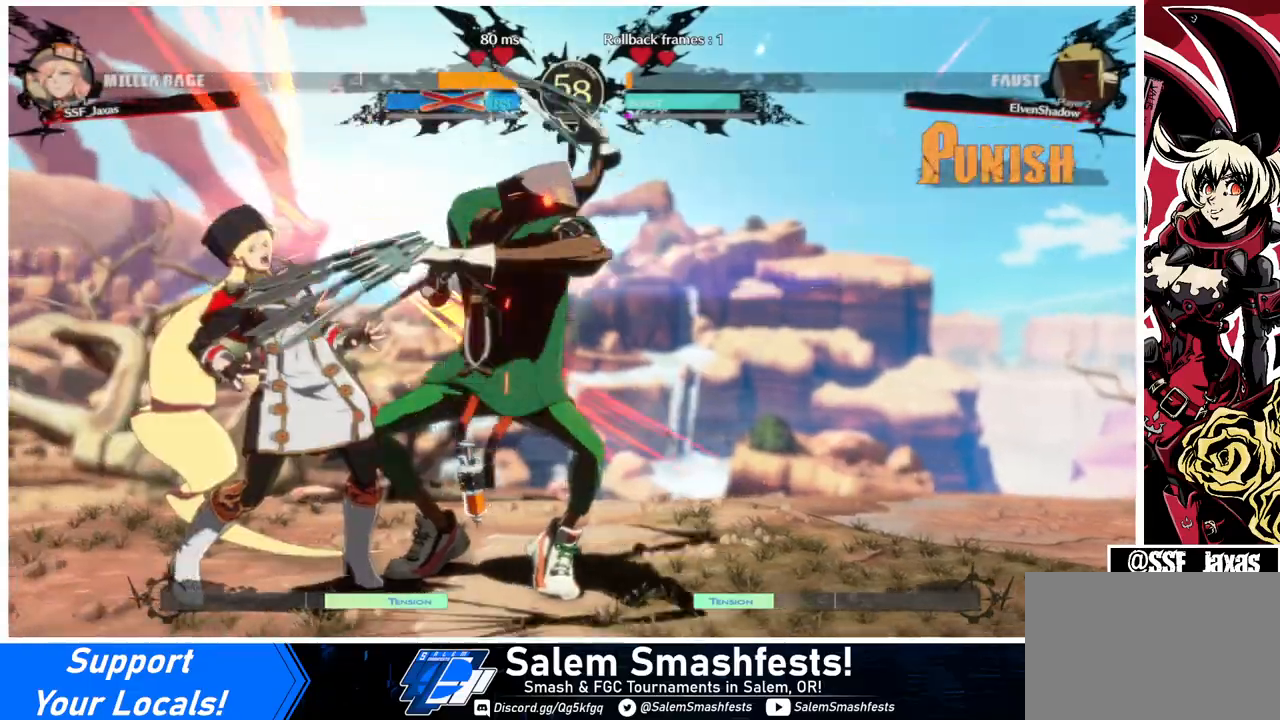
{"buttons": ["SQUARE", "TRIANGLE", "DPAD_LEFT"], "events": [[100, "SQUARE", "down"], [100, "TRIANGLE", "down"], [200, "DPAD_LEFT", "down"], [300, "DPAD_DOWN", "up"]]}
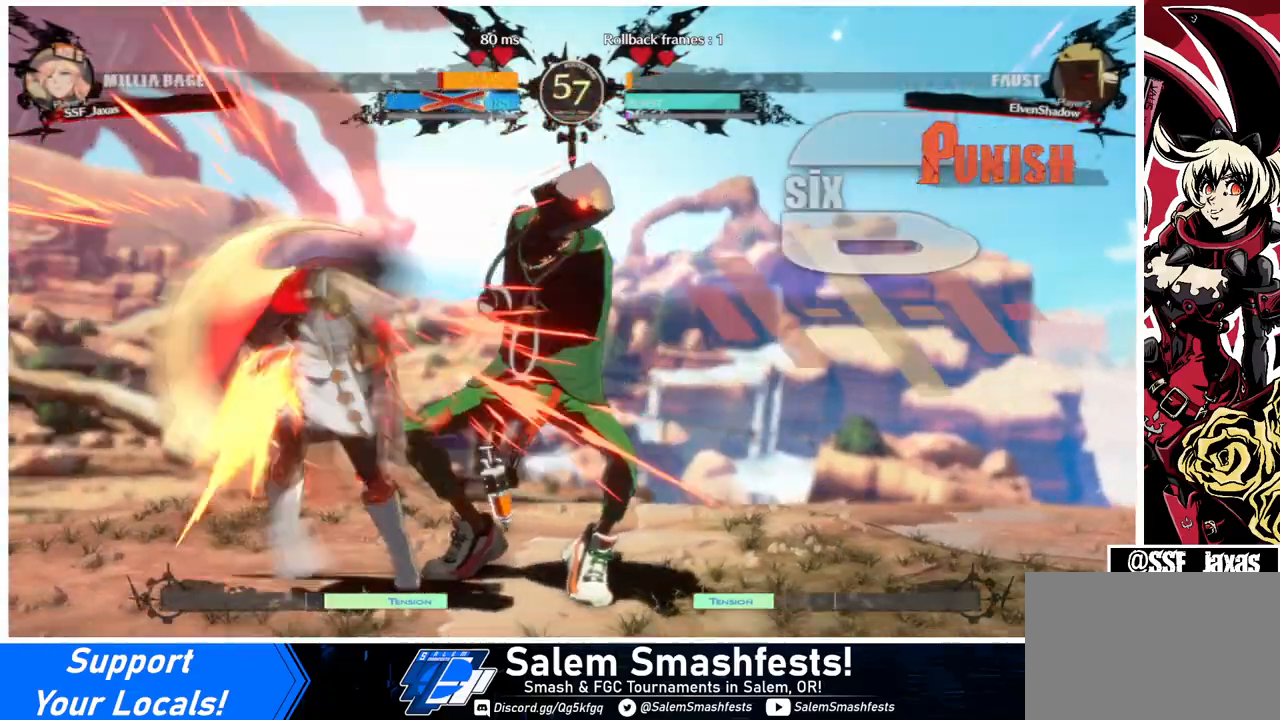
{"buttons": ["DPAD_DOWN", "DPAD_LEFT"], "events": [[133, "R1", "down"], [233, "DPAD_DOWN", "down"], [367, "R1", "up"], [400, "SQUARE", "up"], [433, "TRIANGLE", "up"]]}
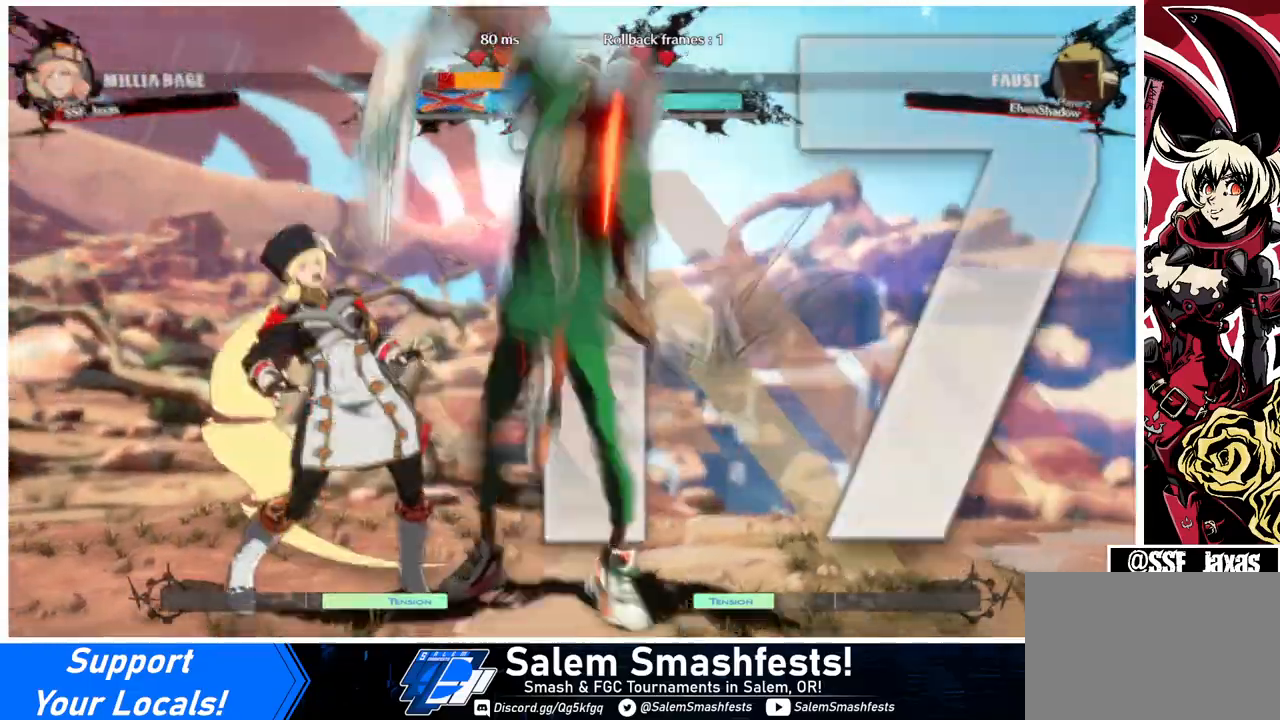
{"buttons": ["DPAD_DOWN", "DPAD_LEFT"], "events": [[300, "SQUARE", "down"], [333, "R1", "down"], [333, "TRIANGLE", "down"], [467, "R1", "up"], [500, "SQUARE", "up"], [500, "TRIANGLE", "up"]]}
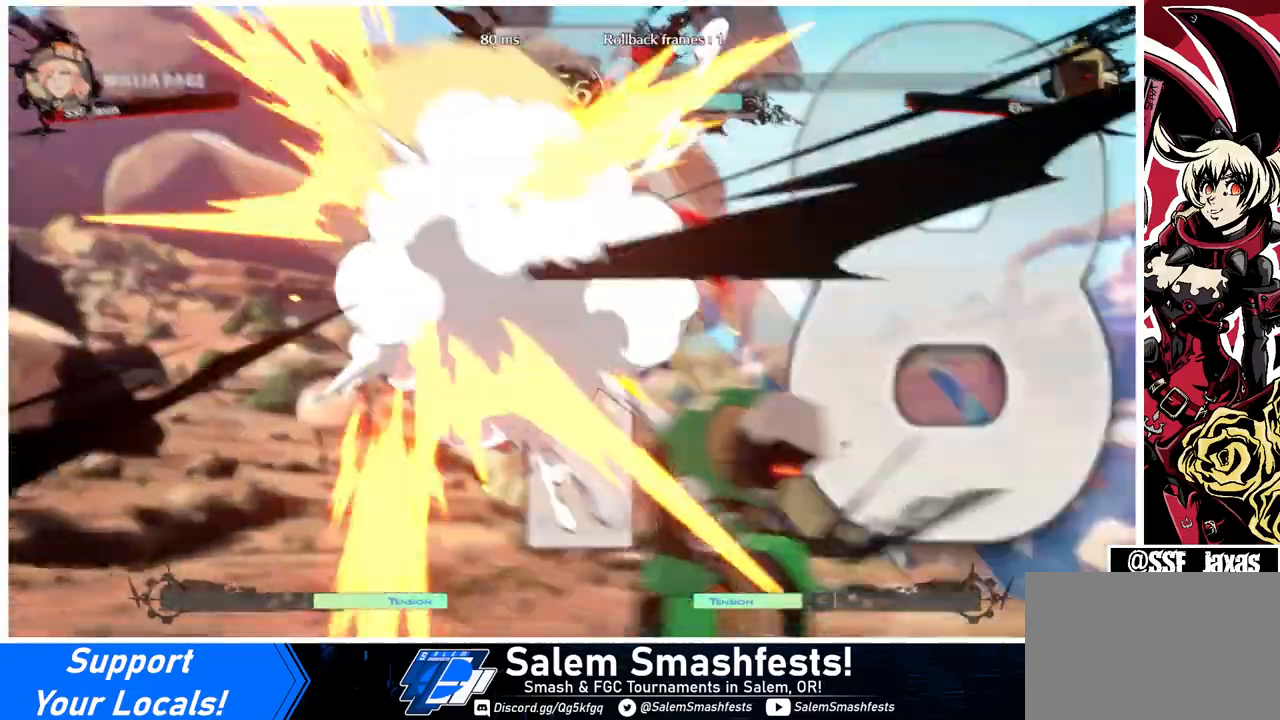
{"buttons": ["SQUARE", "TRIANGLE", "DPAD_DOWN", "DPAD_LEFT"], "events": [[100, "DPAD_DOWN", "up"], [333, "DPAD_DOWN", "down"], [467, "SQUARE", "down"], [500, "TRIANGLE", "down"]]}
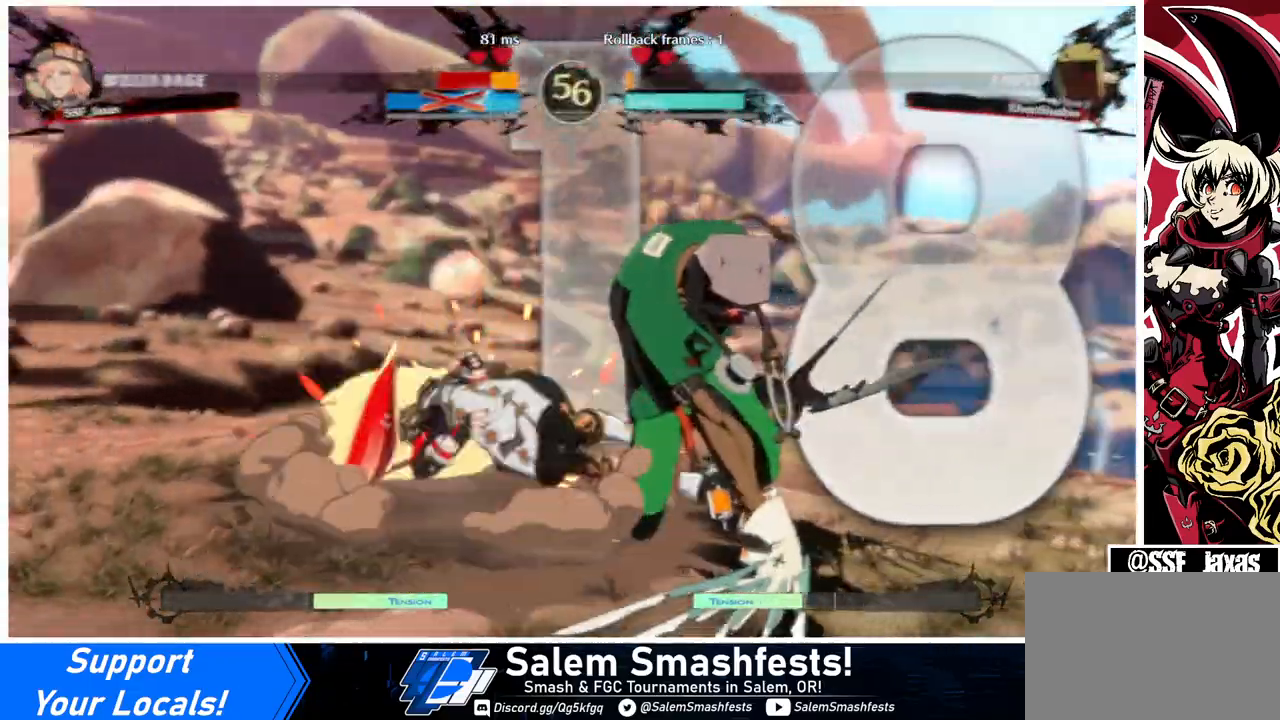
{"buttons": ["DPAD_LEFT"], "events": [[133, "SQUARE", "up"], [133, "TRIANGLE", "up"], [433, "DPAD_DOWN", "up"]]}
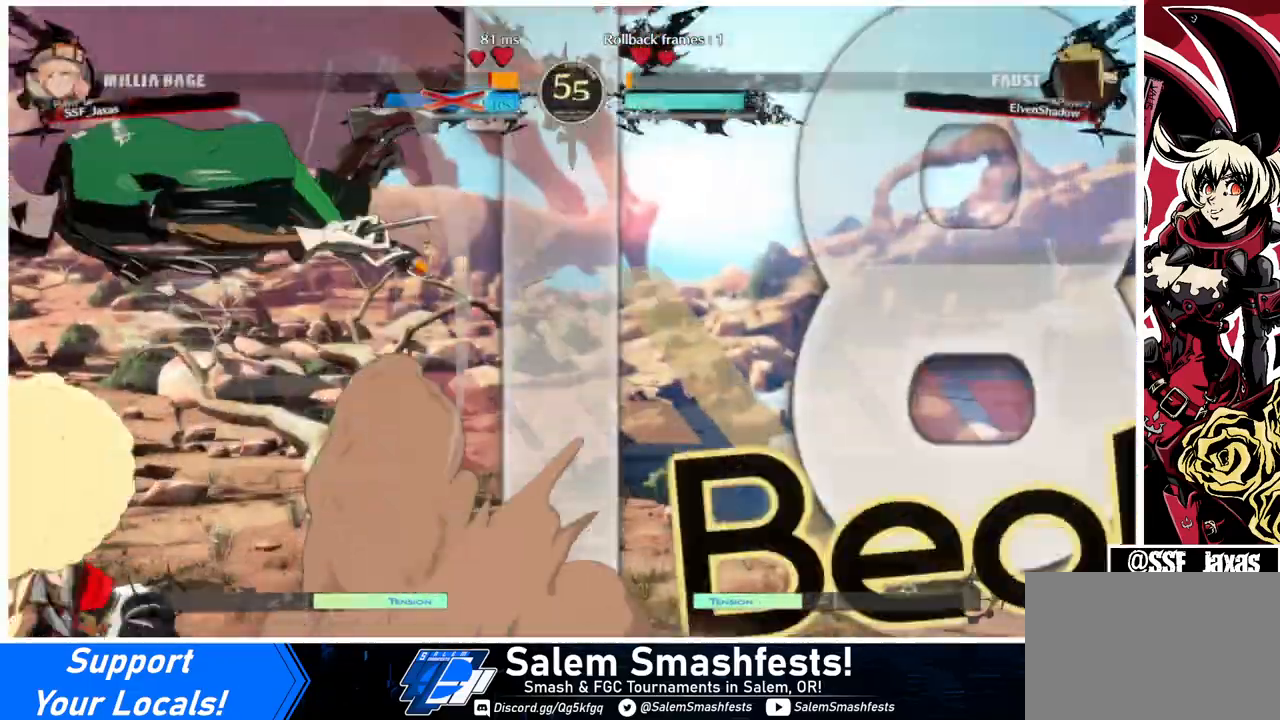
{"buttons": ["SQUARE", "TRIANGLE", "DPAD_LEFT"], "events": [[300, "SQUARE", "down"], [300, "TRIANGLE", "down"]]}
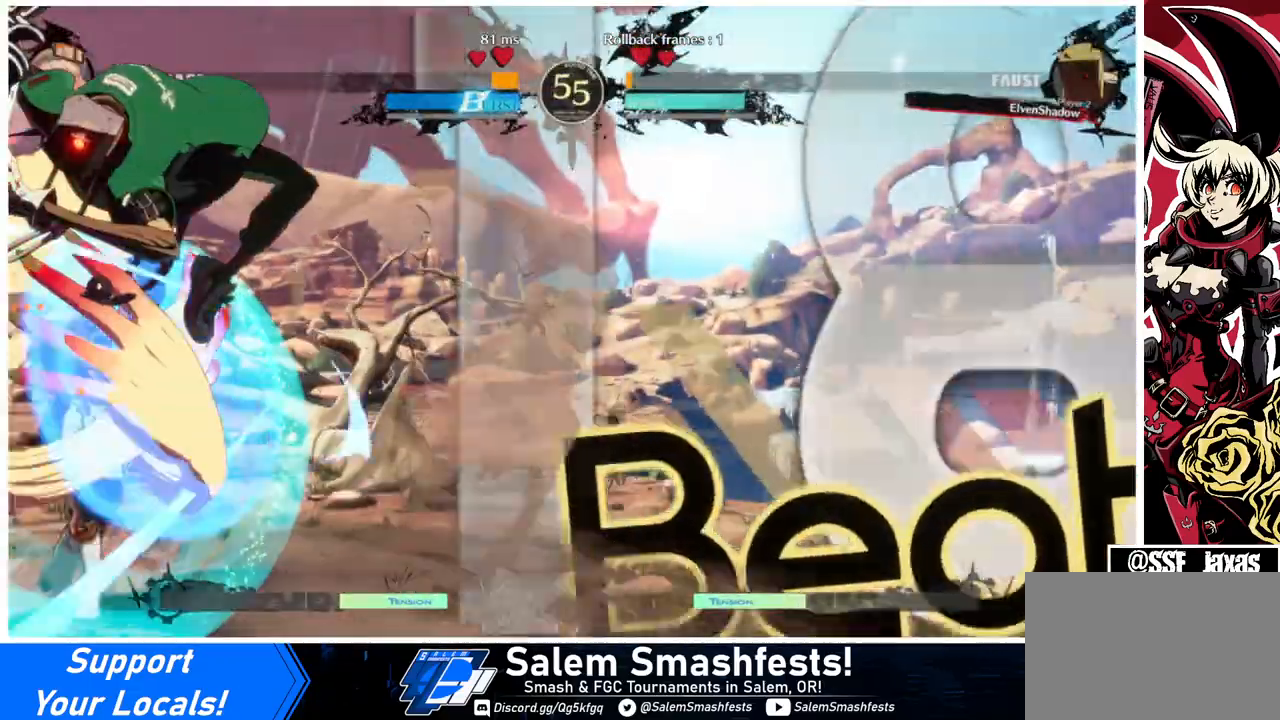
{"buttons": ["SQUARE", "TRIANGLE", "DPAD_LEFT"], "events": []}
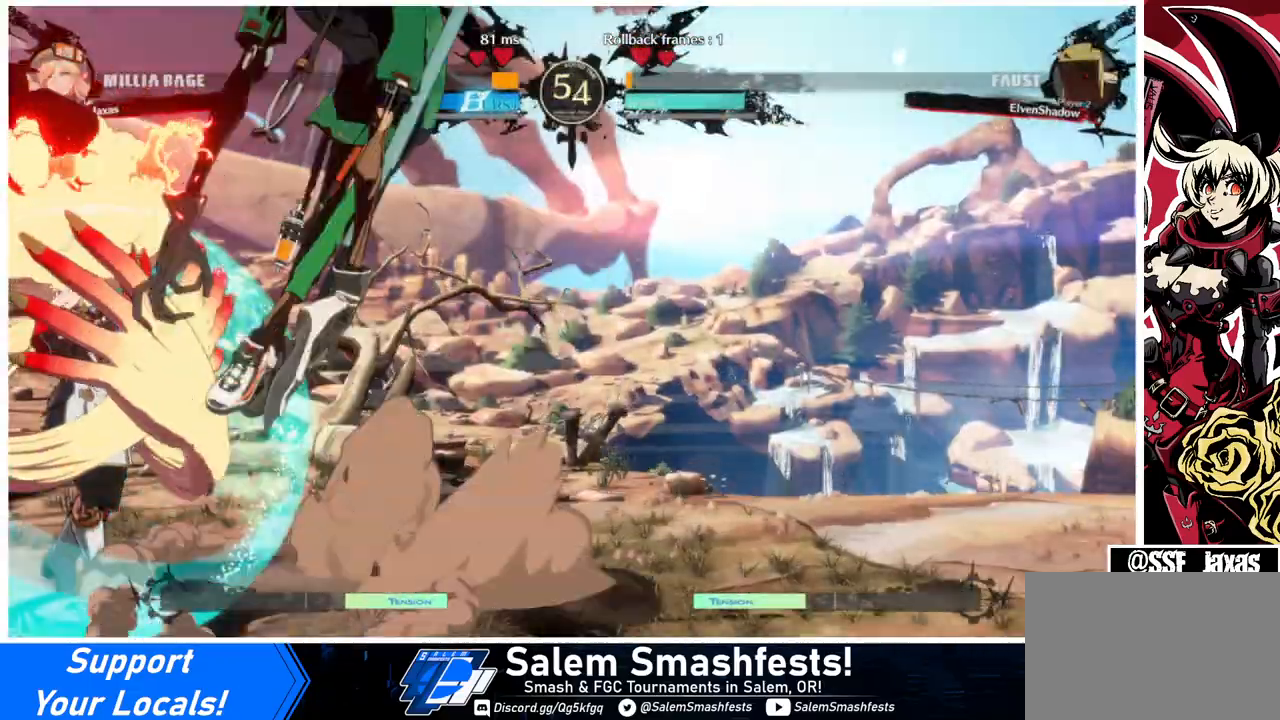
{"buttons": ["SQUARE", "TRIANGLE", "DPAD_LEFT"], "events": [[67, "DPAD_DOWN", "down"], [167, "SQUARE", "up"], [233, "DPAD_DOWN", "up"], [233, "TRIANGLE", "up"], [367, "SQUARE", "down"], [367, "TRIANGLE", "down"]]}
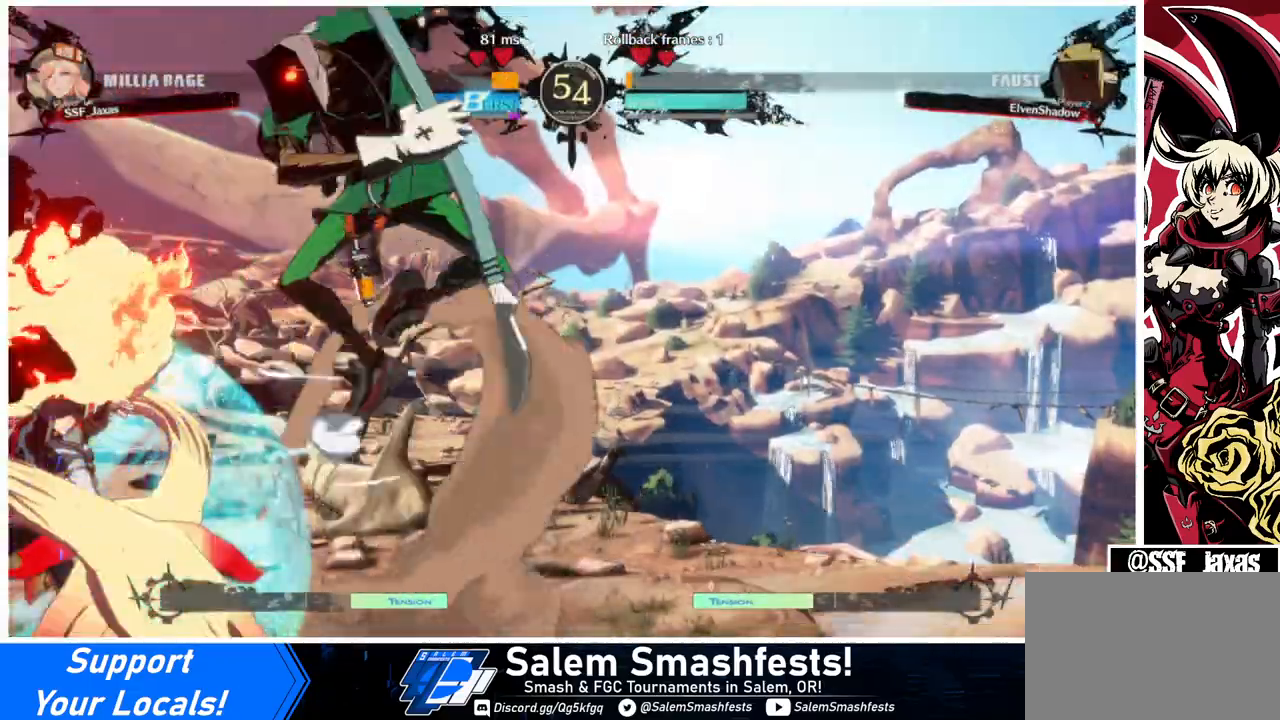
{"buttons": ["SQUARE", "TRIANGLE", "DPAD_LEFT"], "events": []}
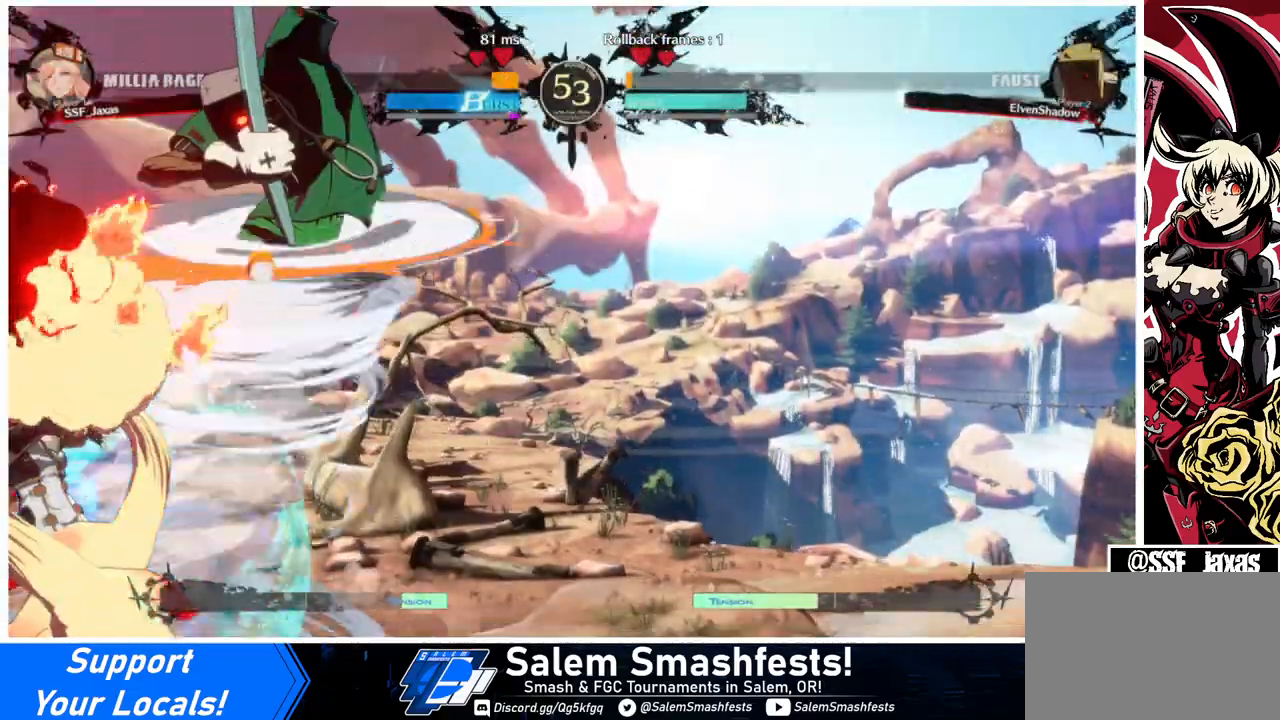
{"buttons": ["SQUARE", "TRIANGLE", "DPAD_LEFT"], "events": []}